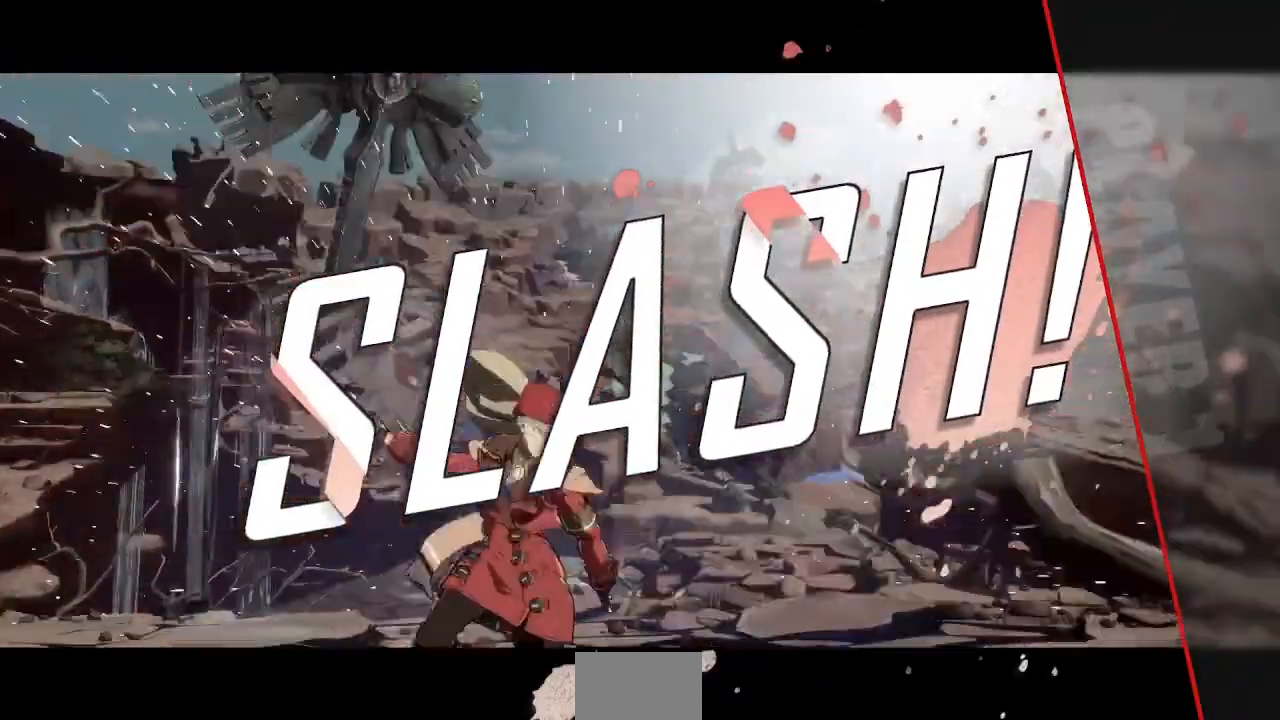
Gameplay with a controller (arcade stick); each line is a JSON object with the inputs held at the frame after it. "events" lists button and stick changes between this image and that frame as [ms after this image, input, new state], when the widget could be followed in between. Not read: L3 R3 SELECT START other_buttons.
{"buttons": [], "events": []}
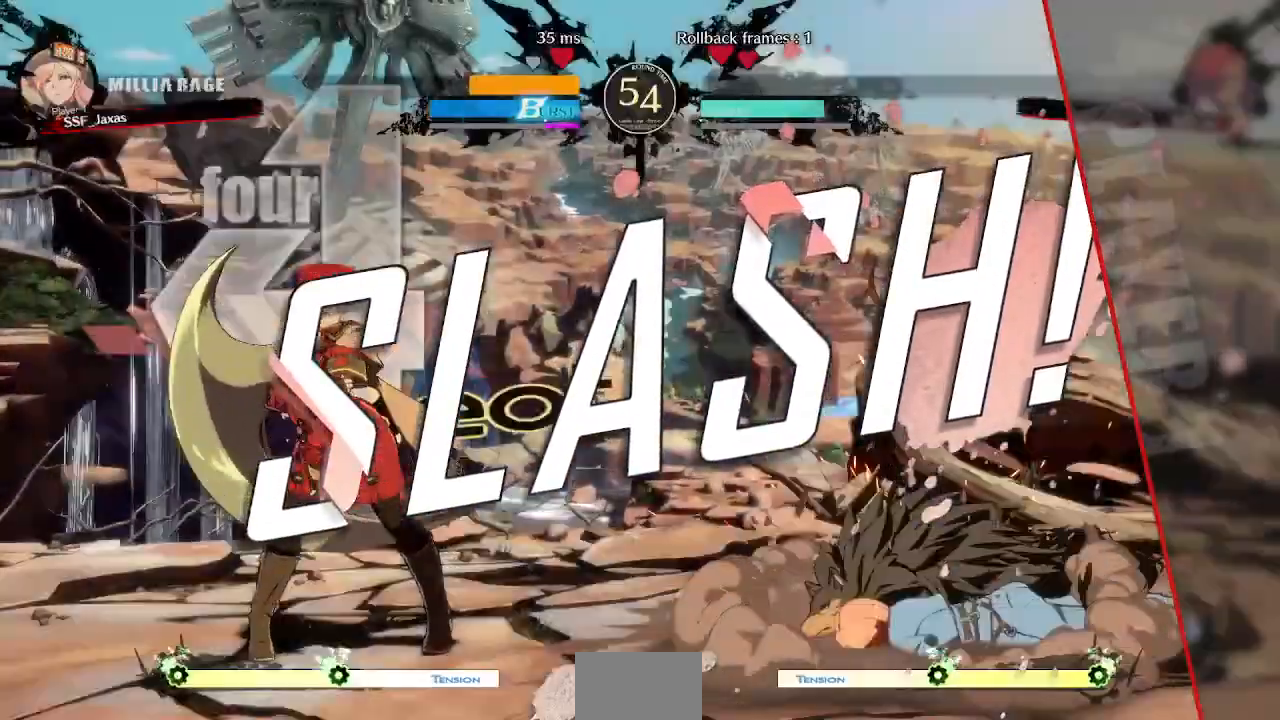
{"buttons": [], "events": []}
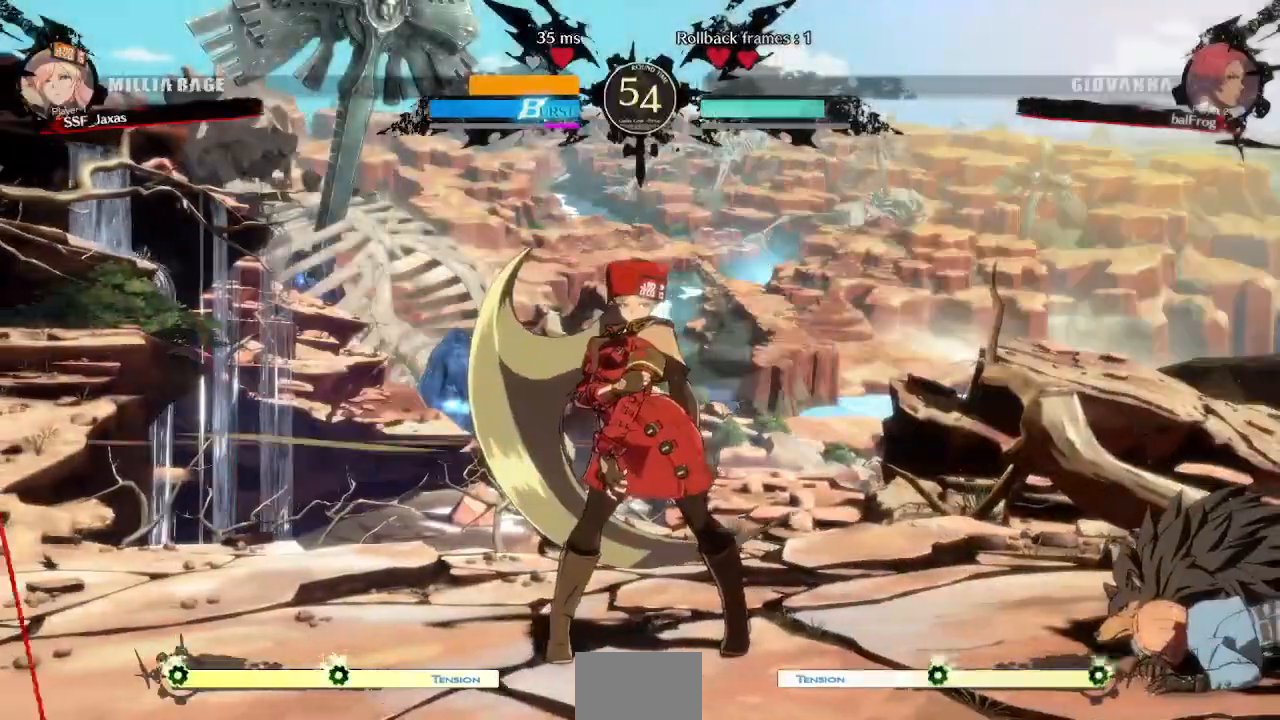
{"buttons": [], "events": []}
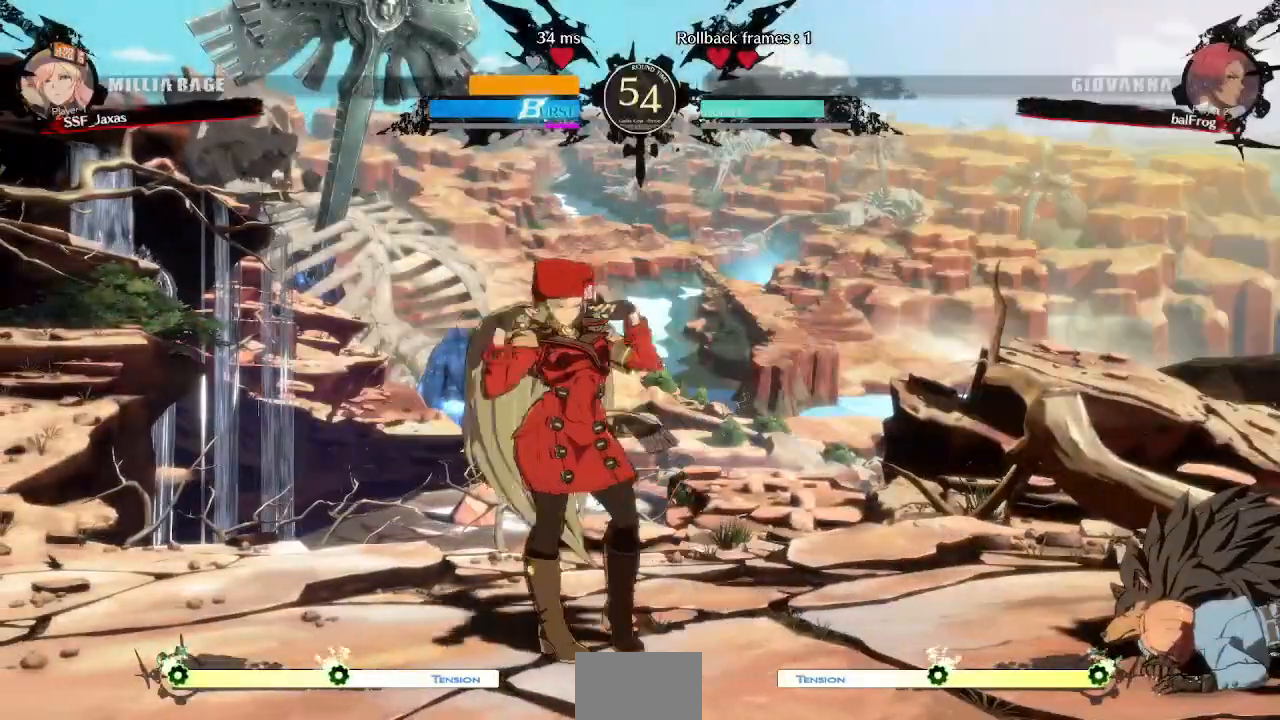
{"buttons": [], "events": [[320, "CROSS", "down"], [480, "CROSS", "up"]]}
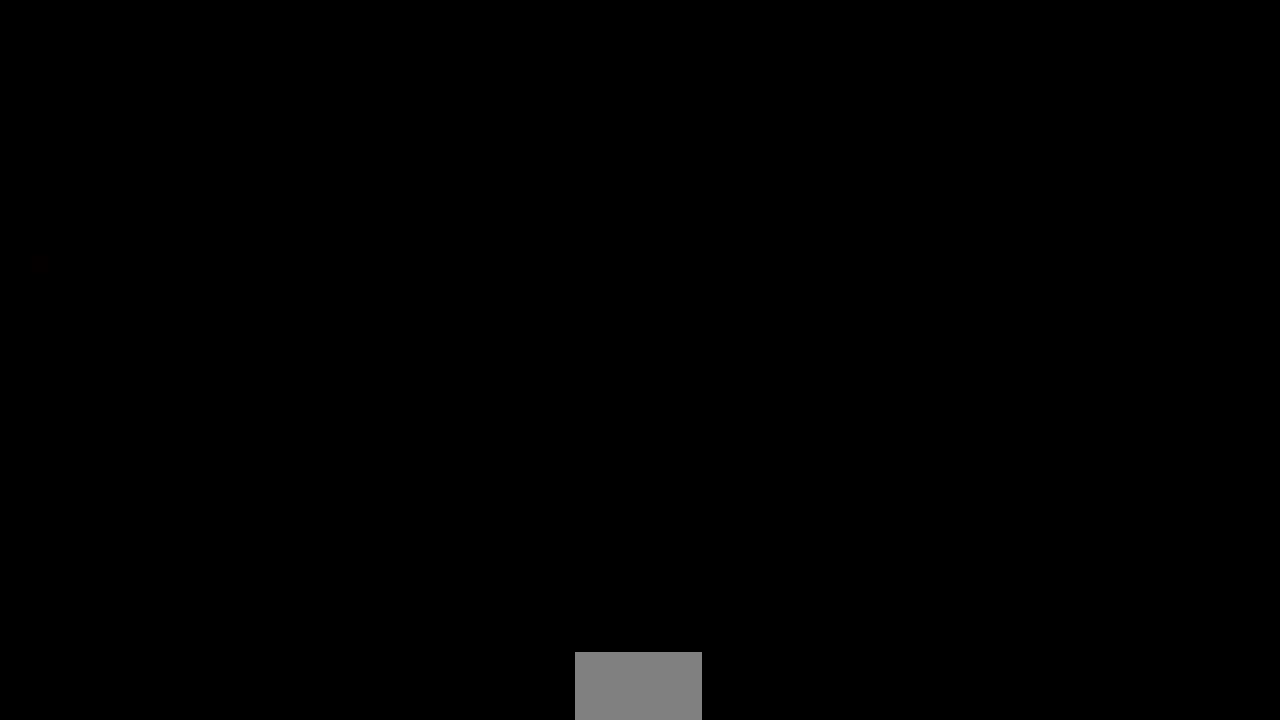
{"buttons": ["CROSS"], "events": [[160, "CROSS", "down"], [240, "DPAD_DOWN", "down"], [280, "CROSS", "up"], [440, "CROSS", "down"], [440, "DPAD_DOWN", "up"]]}
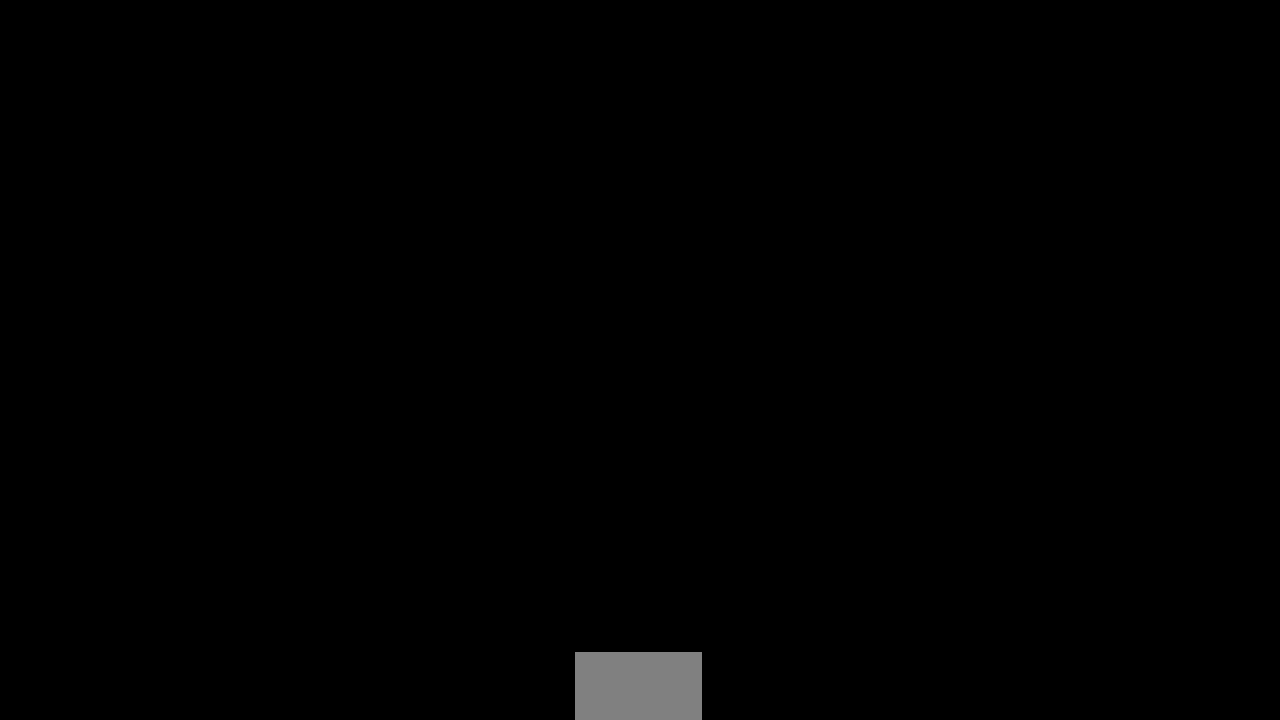
{"buttons": ["CROSS"], "events": [[80, "CROSS", "up"], [240, "CROSS", "down"], [360, "CROSS", "up"], [520, "CROSS", "down"]]}
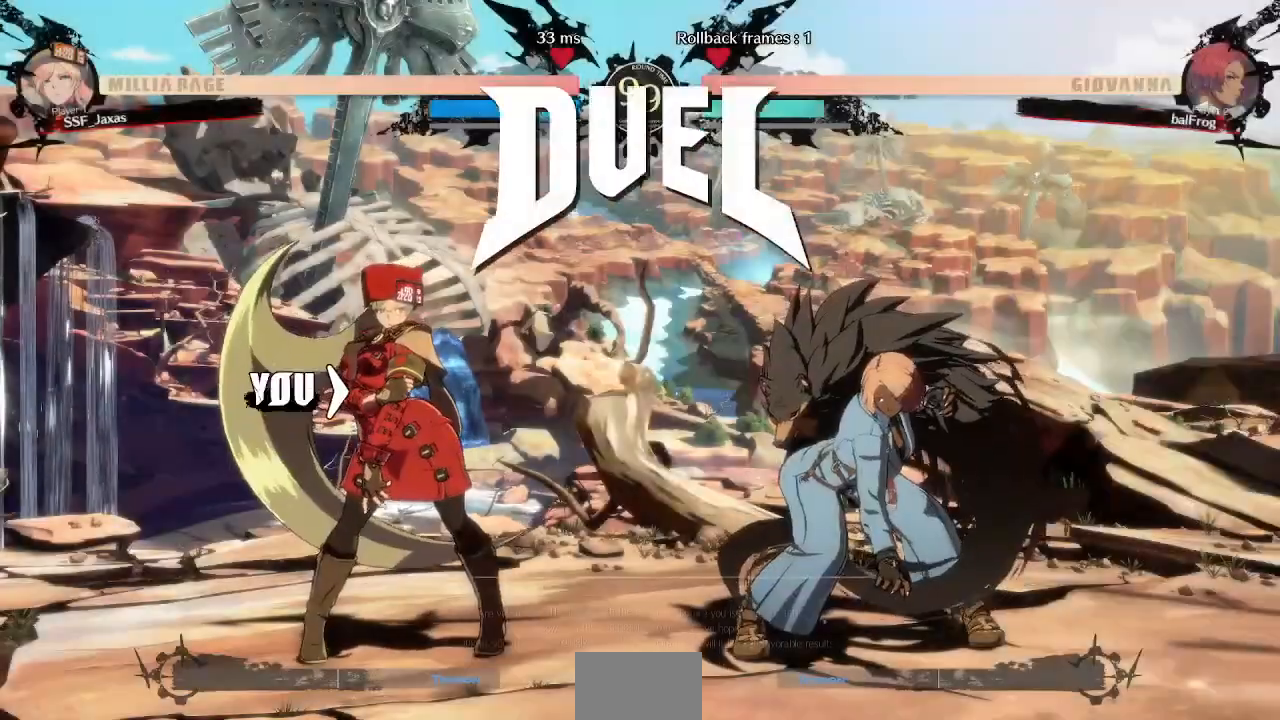
{"buttons": ["DPAD_DOWN"], "events": [[80, "CROSS", "up"], [120, "DPAD_UP", "down"], [200, "DPAD_LEFT", "down"], [240, "R1", "down"], [280, "CROSS", "down"], [280, "DPAD_DOWN", "down"], [280, "DPAD_LEFT", "up"], [280, "DPAD_UP", "up"], [280, "SQUARE", "down"], [280, "TRIANGLE", "down"], [400, "R1", "up"], [440, "CROSS", "up"], [440, "SQUARE", "up"], [440, "TRIANGLE", "up"]]}
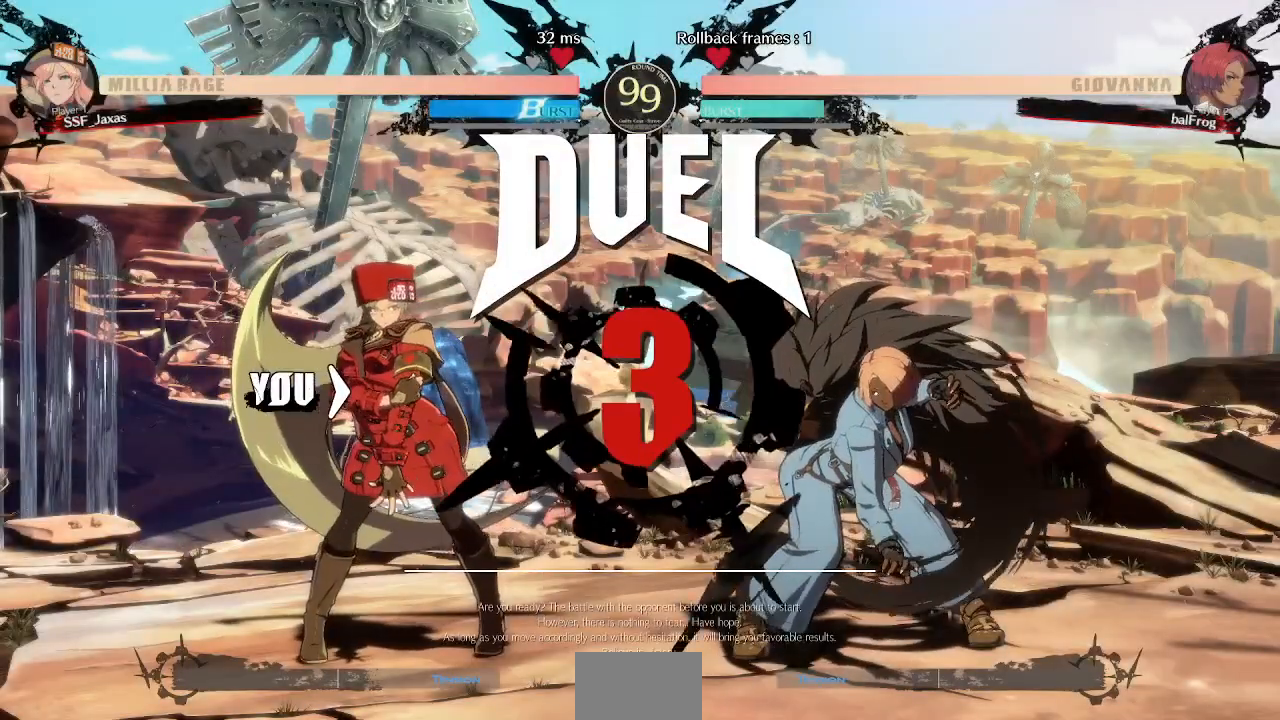
{"buttons": ["DPAD_DOWN"], "events": [[80, "R1", "down"], [80, "TRIANGLE", "down"], [120, "CROSS", "down"], [120, "SQUARE", "down"], [160, "DPAD_DOWN", "up"], [160, "DPAD_UP", "down"], [200, "CROSS", "up"], [200, "R1", "up"], [200, "SQUARE", "up"], [200, "TRIANGLE", "up"], [320, "DPAD_DOWN", "down"], [320, "DPAD_UP", "up"], [320, "R1", "down"], [320, "SQUARE", "down"], [320, "TRIANGLE", "down"], [400, "R1", "up"], [400, "SQUARE", "up"], [400, "TRIANGLE", "up"]]}
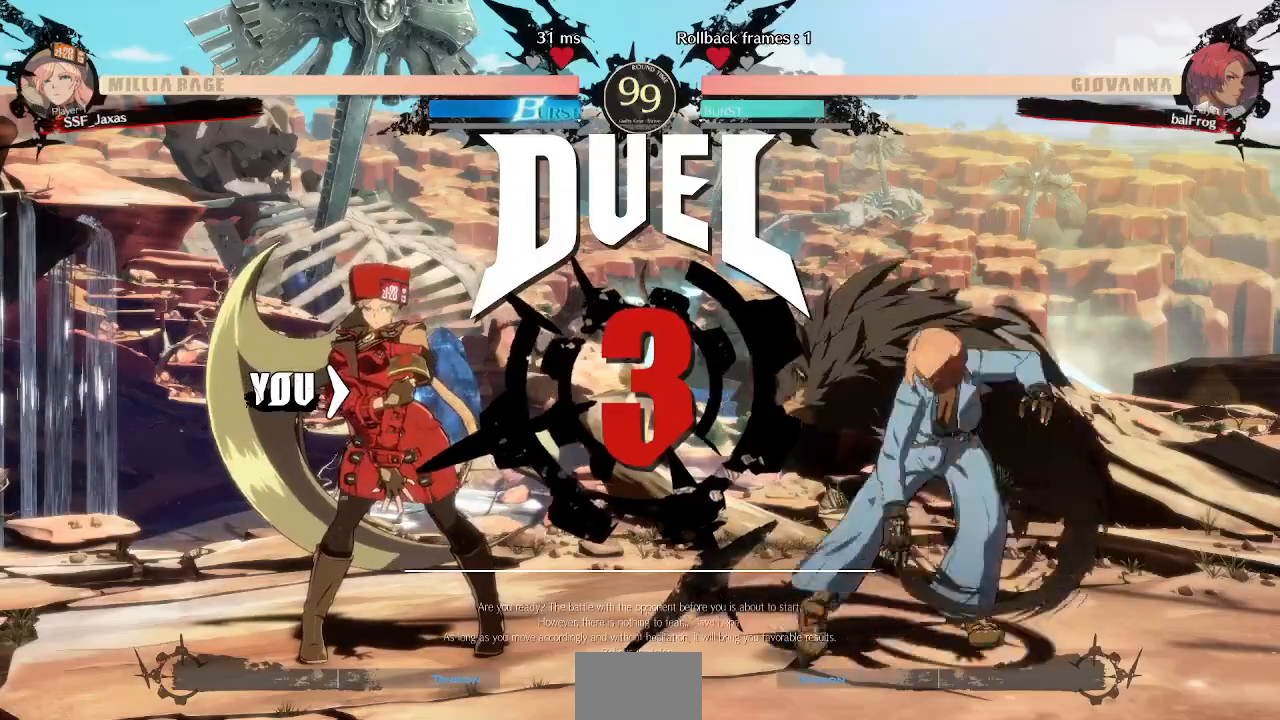
{"buttons": ["DPAD_RIGHT"], "events": [[40, "DPAD_RIGHT", "down"], [80, "DPAD_DOWN", "up"]]}
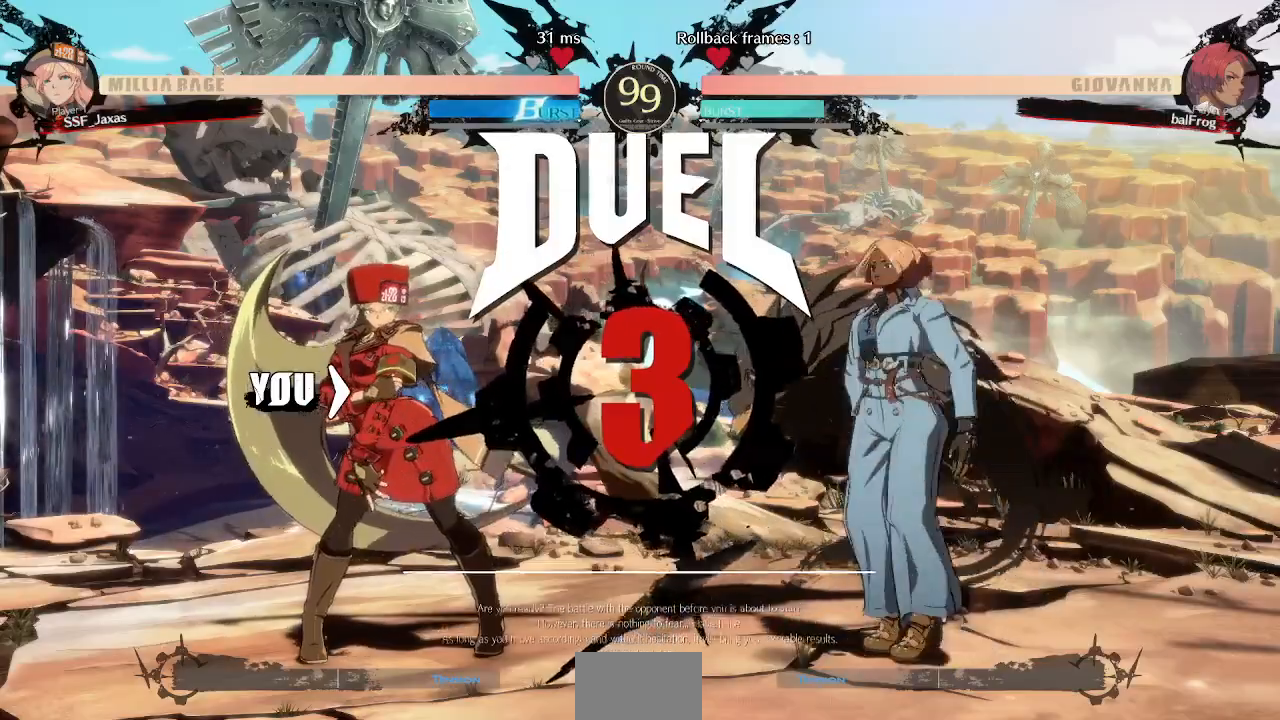
{"buttons": ["DPAD_RIGHT"], "events": []}
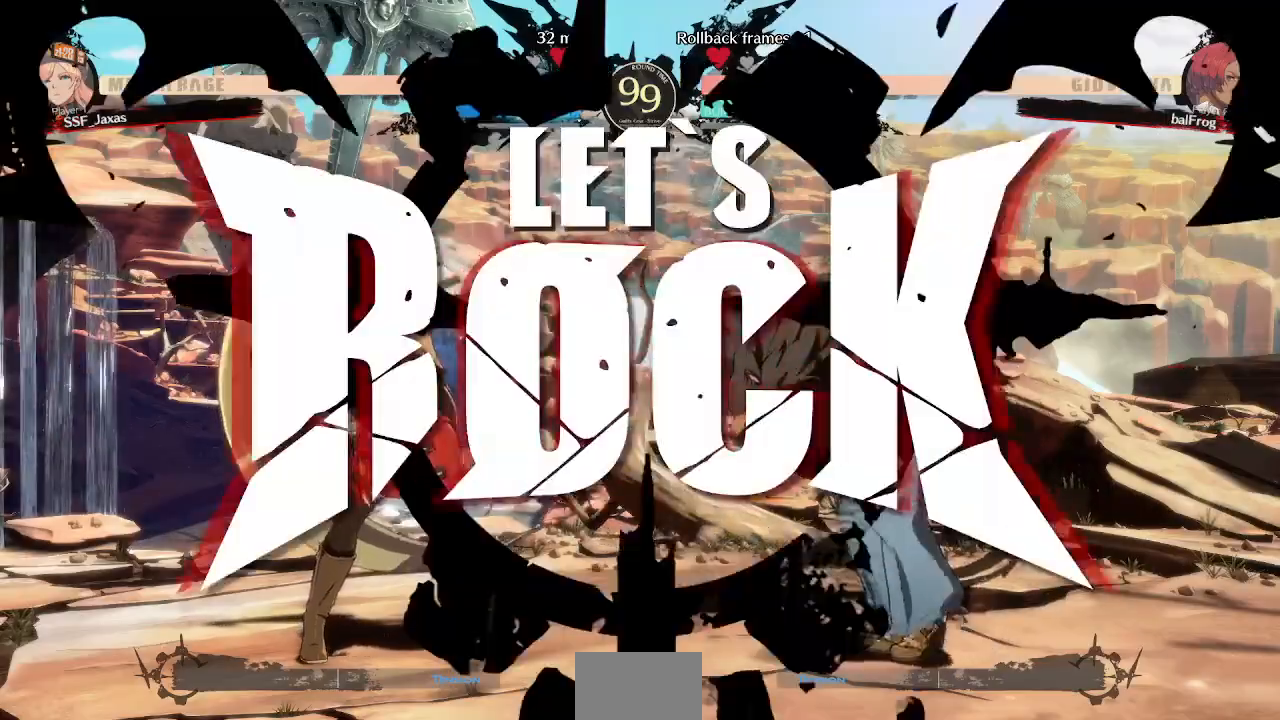
{"buttons": ["TRIANGLE"], "events": [[120, "DPAD_RIGHT", "up"], [480, "TRIANGLE", "down"]]}
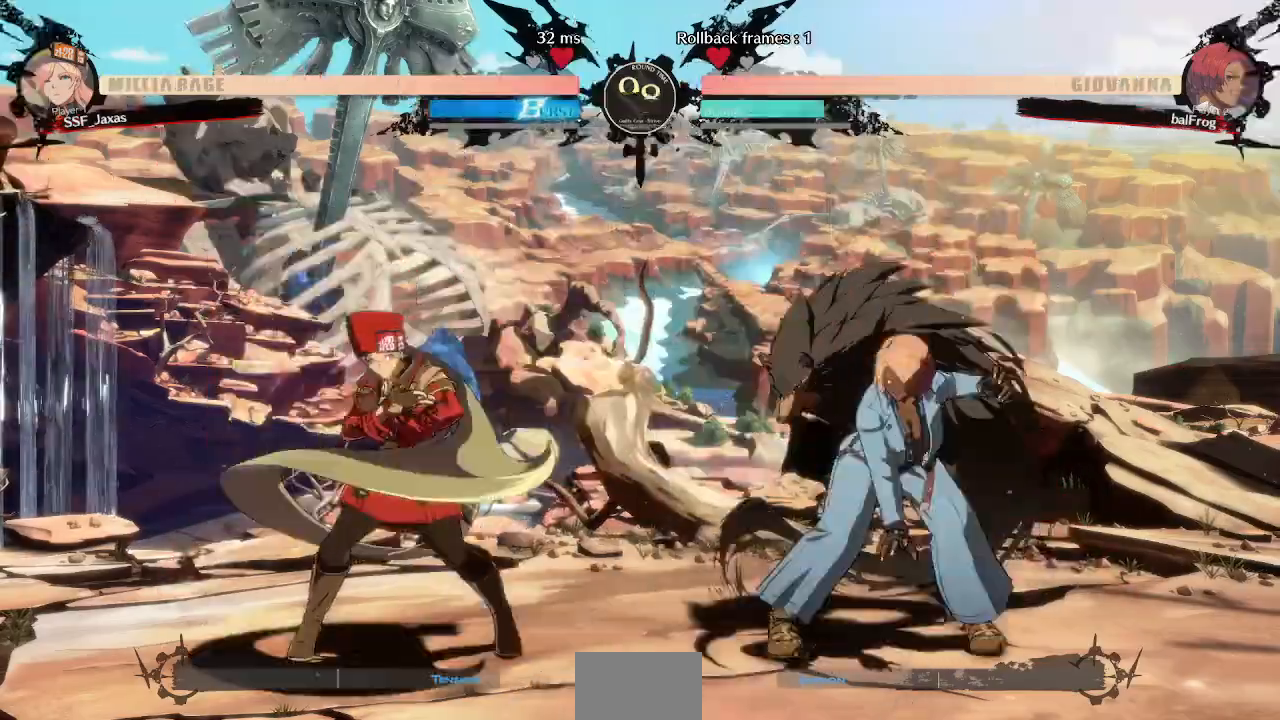
{"buttons": [], "events": [[160, "DPAD_DOWN", "down"], [160, "TRIANGLE", "up"], [200, "DPAD_RIGHT", "down"], [280, "DPAD_DOWN", "up"], [320, "TRIANGLE", "down"], [360, "DPAD_RIGHT", "up"], [400, "TRIANGLE", "up"], [440, "DPAD_LEFT", "down"], [520, "DPAD_LEFT", "up"]]}
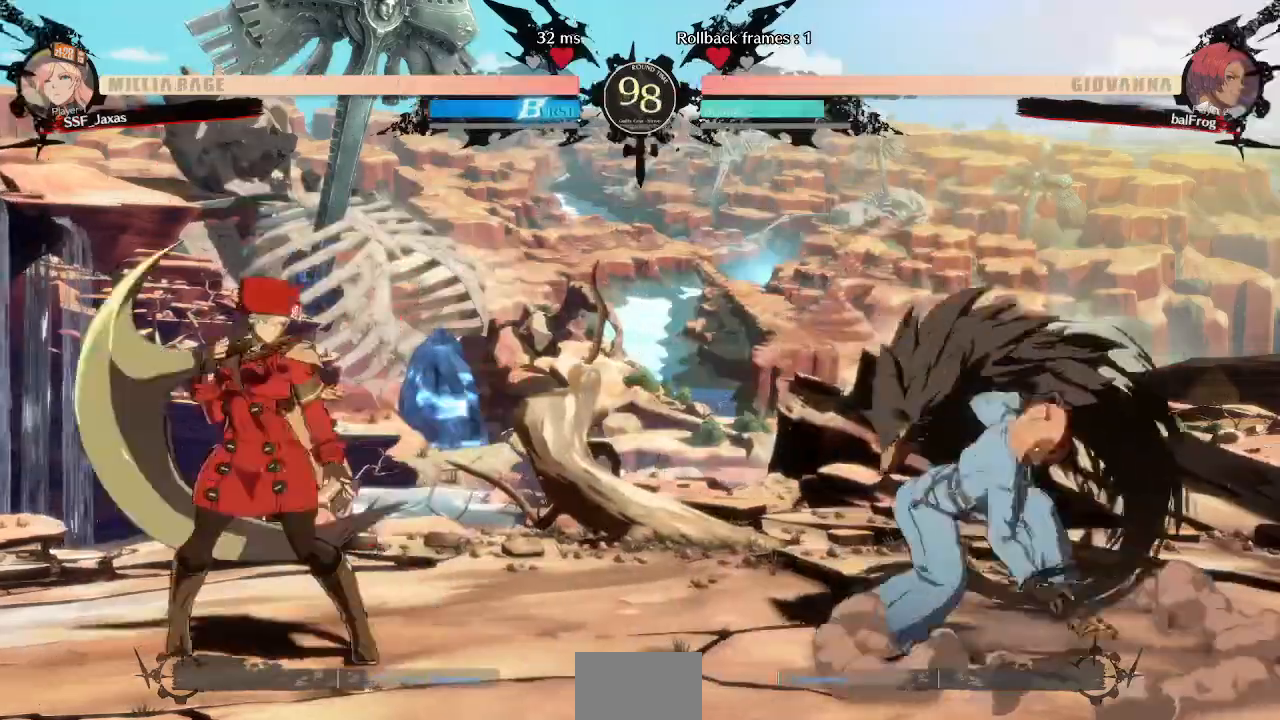
{"buttons": ["DPAD_LEFT"], "events": [[80, "DPAD_LEFT", "down"], [320, "DPAD_LEFT", "up"], [320, "DPAD_RIGHT", "down"], [400, "DPAD_UP", "down"], [480, "DPAD_LEFT", "down"], [480, "DPAD_RIGHT", "up"], [480, "DPAD_UP", "up"]]}
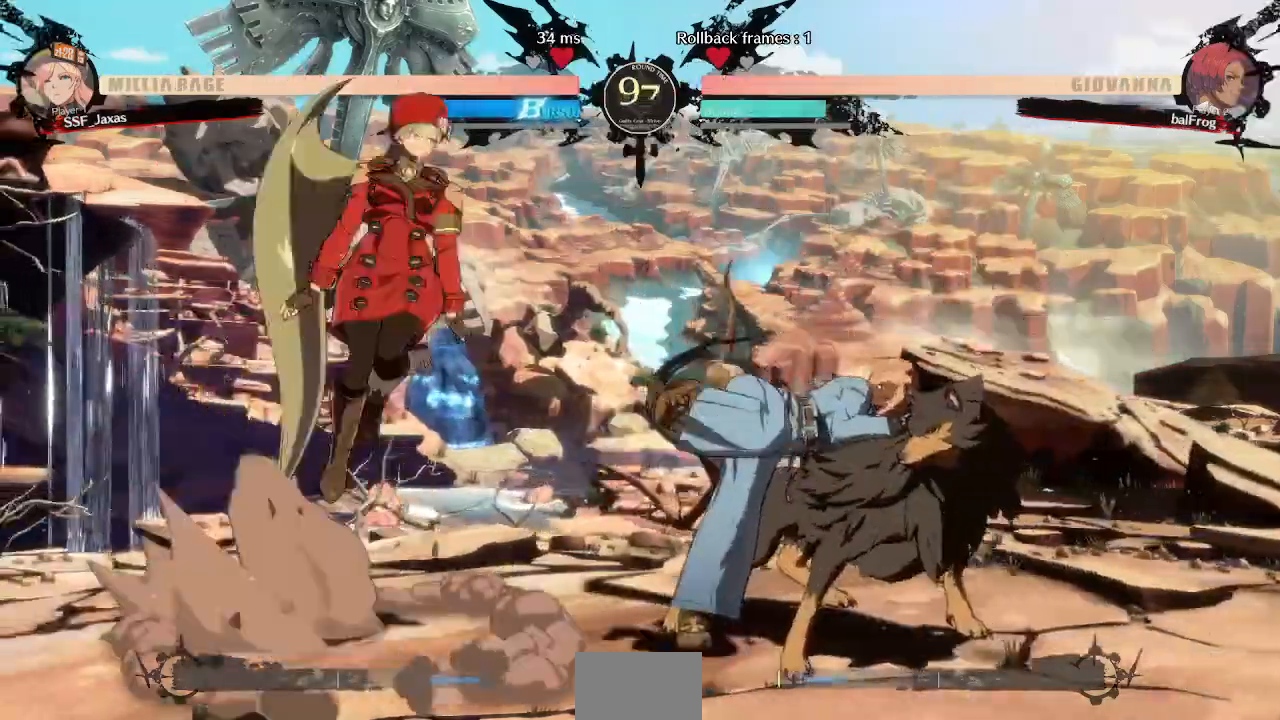
{"buttons": ["TRIANGLE"]}
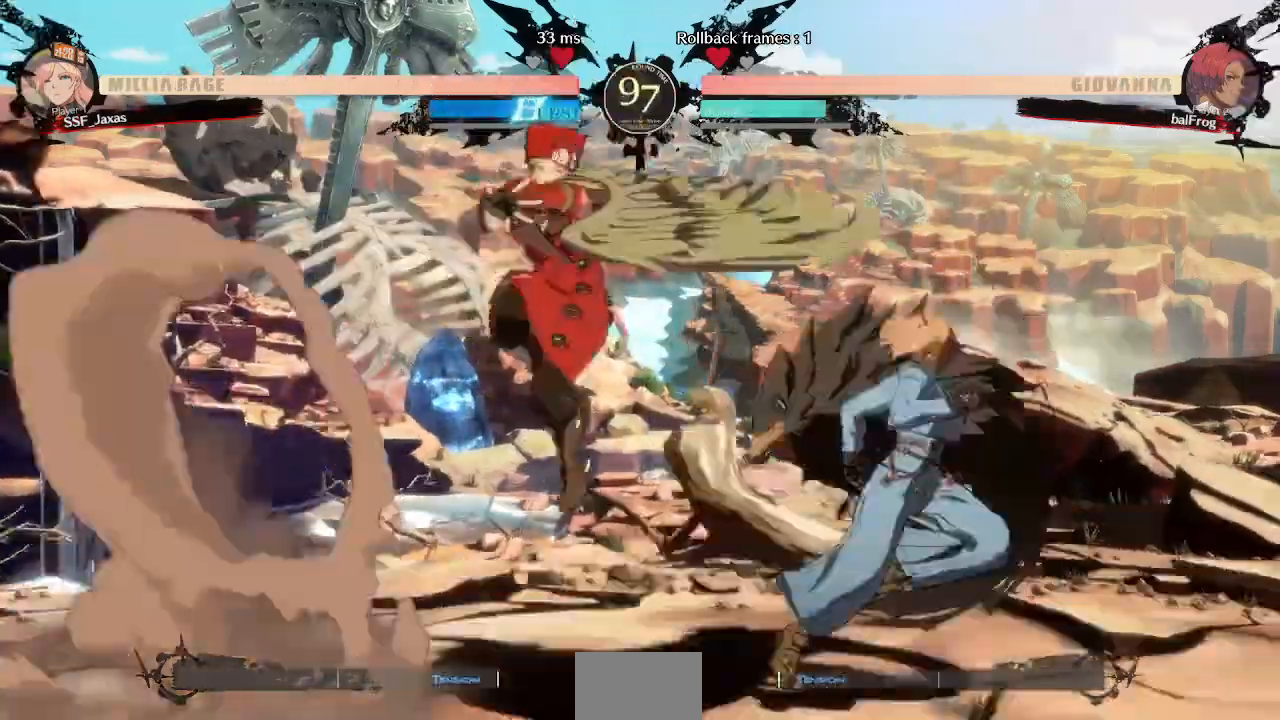
{"buttons": [], "events": [[40, "TRIANGLE", "up"], [280, "DPAD_LEFT", "down"], [360, "DPAD_LEFT", "up"], [400, "DPAD_LEFT", "down"], [480, "DPAD_LEFT", "up"]]}
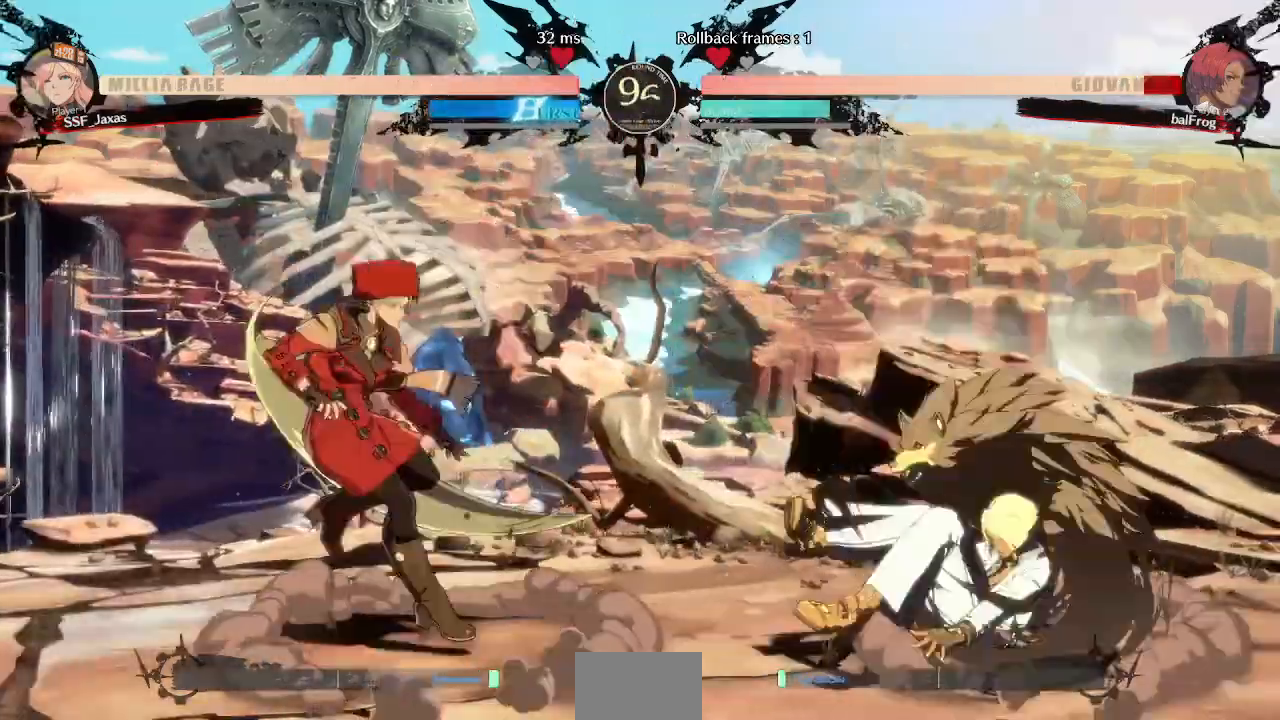
{"buttons": ["DPAD_RIGHT"], "events": [[80, "DPAD_RIGHT", "down"], [160, "DPAD_RIGHT", "up"], [200, "DPAD_RIGHT", "down"]]}
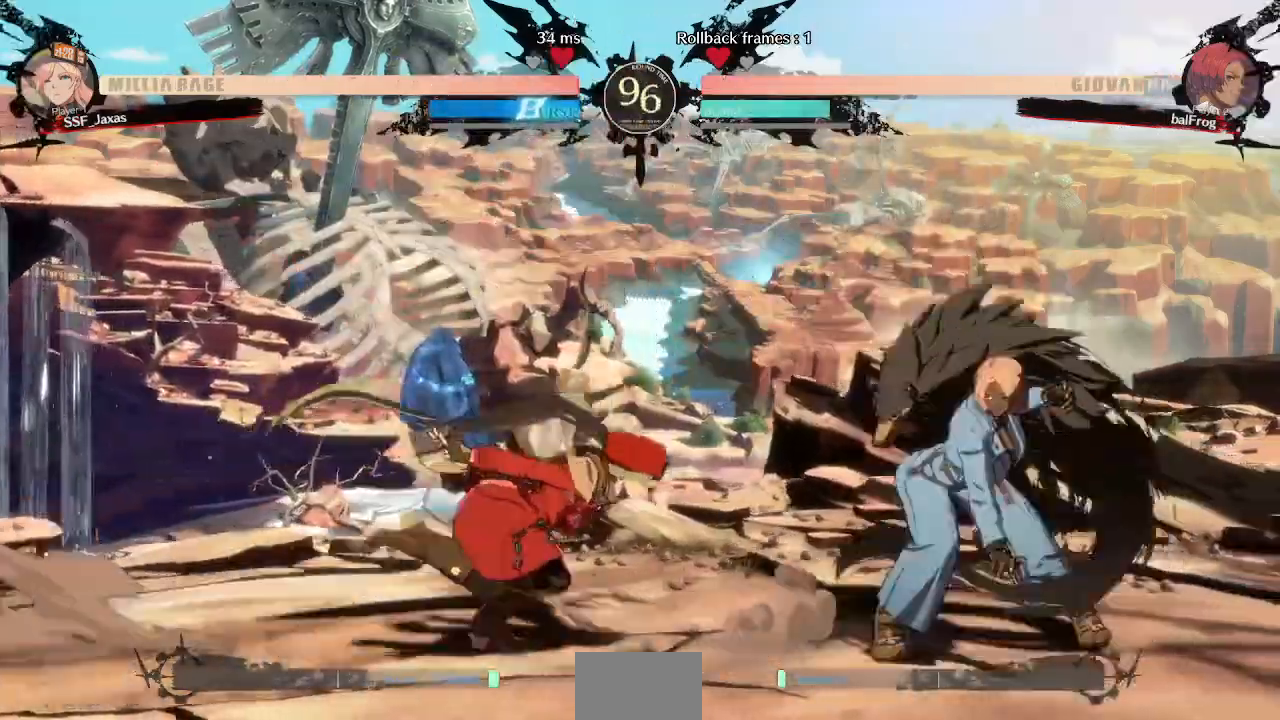
{"buttons": ["DPAD_DOWN", "DPAD_LEFT"]}
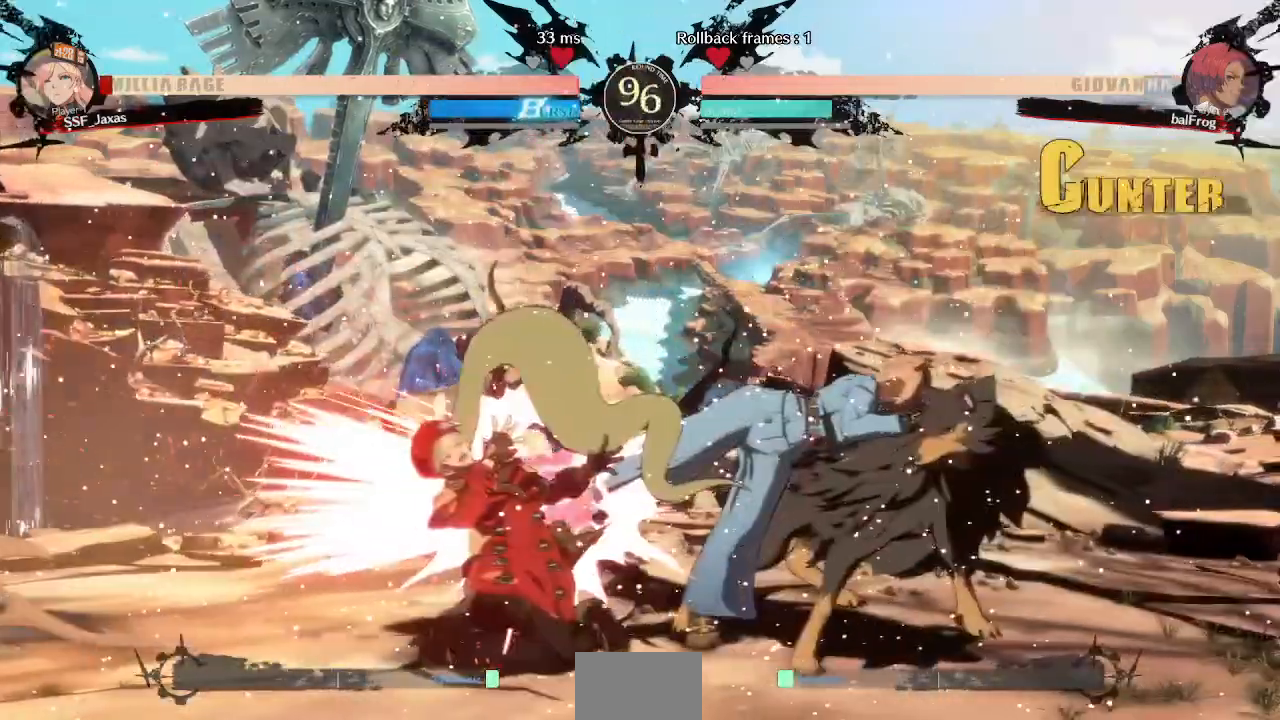
{"buttons": ["DPAD_LEFT"], "events": [[40, "DPAD_DOWN", "up"], [360, "R2", "down"], [400, "SQUARE", "down"], [440, "R2", "up"], [440, "SQUARE", "up"]]}
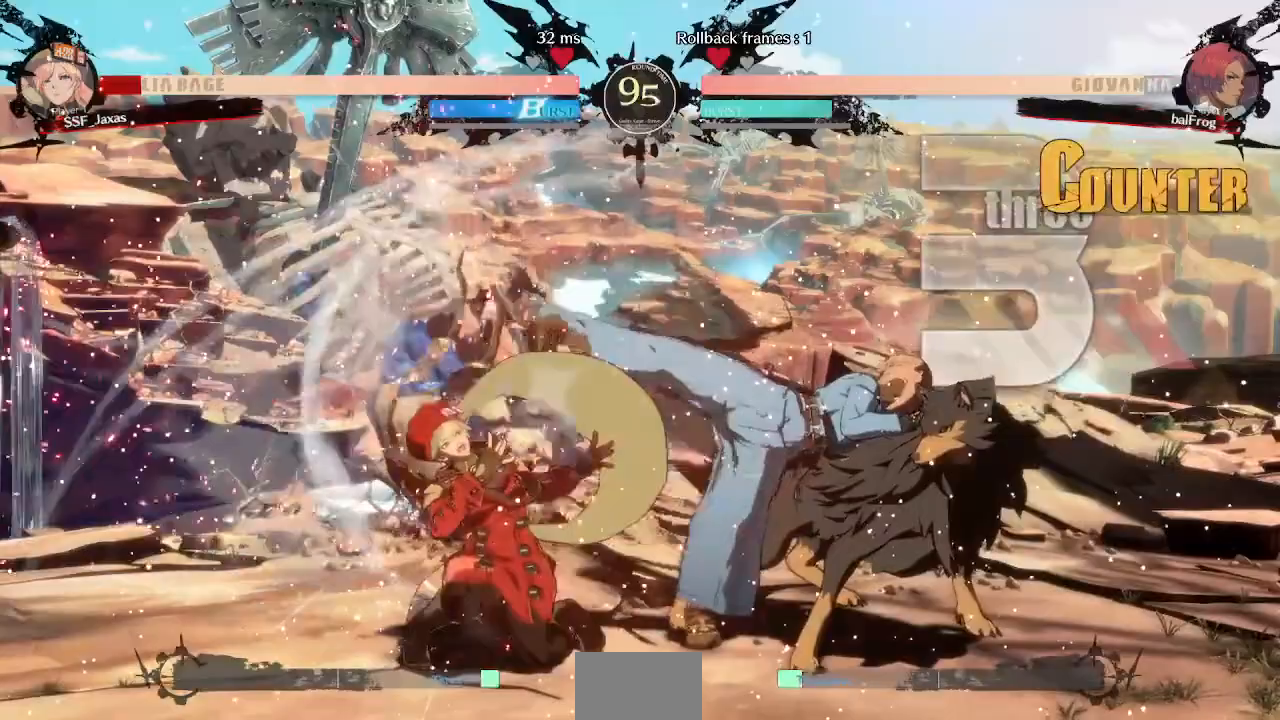
{"buttons": ["DPAD_RIGHT"], "events": [[80, "DPAD_LEFT", "up"], [80, "DPAD_RIGHT", "down"]]}
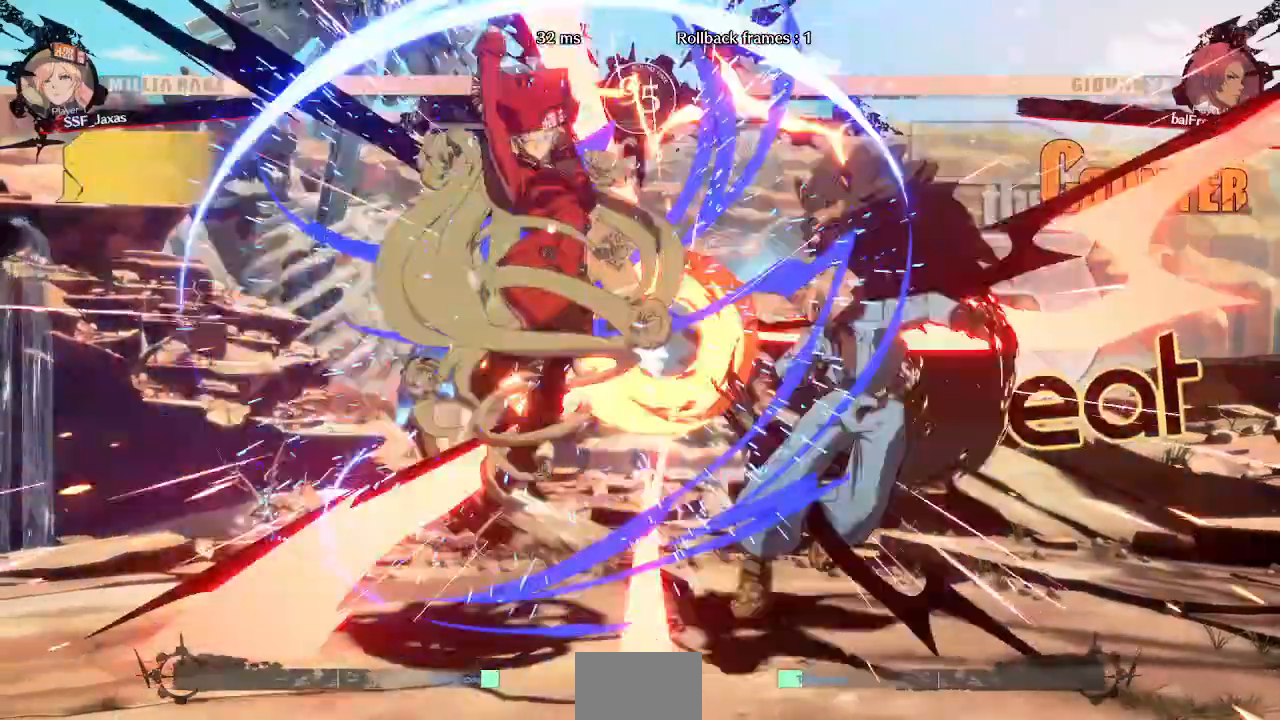
{"buttons": []}
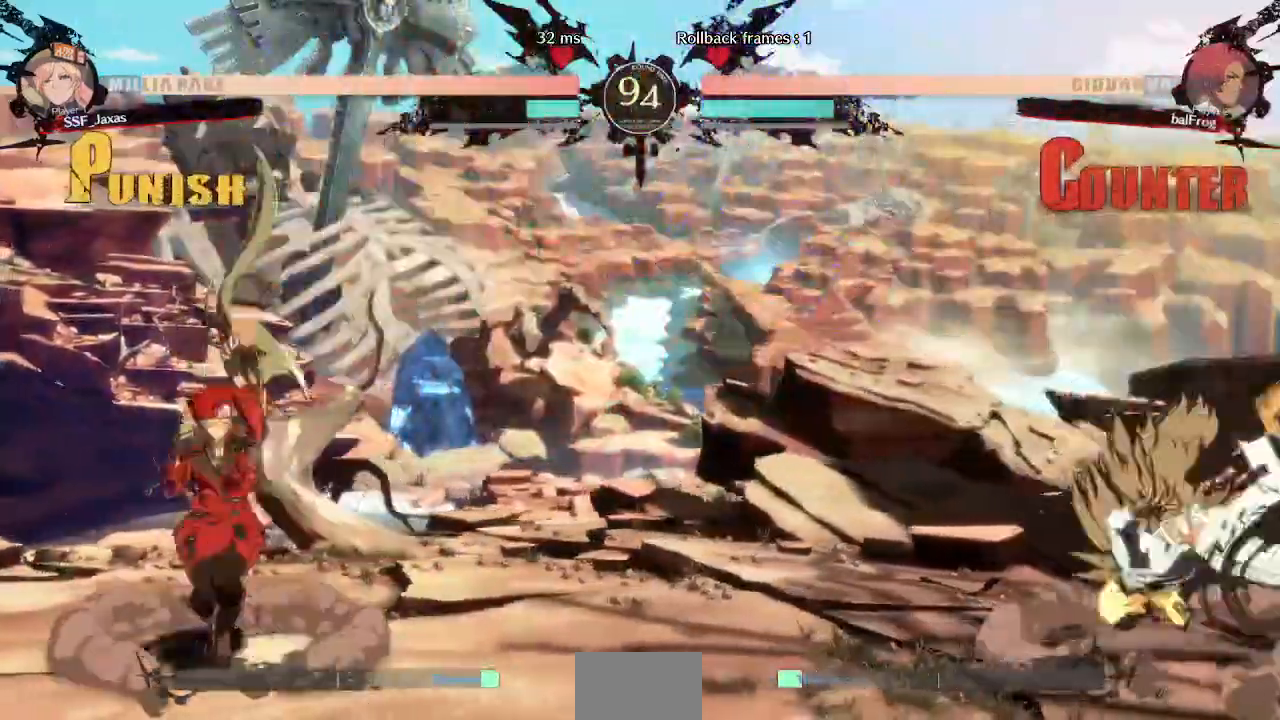
{"buttons": ["DPAD_UP", "DPAD_LEFT"], "events": [[40, "DPAD_RIGHT", "down"], [120, "DPAD_RIGHT", "up"], [200, "DPAD_RIGHT", "down"], [440, "DPAD_RIGHT", "up"], [440, "DPAD_UP", "down"], [480, "DPAD_LEFT", "down"]]}
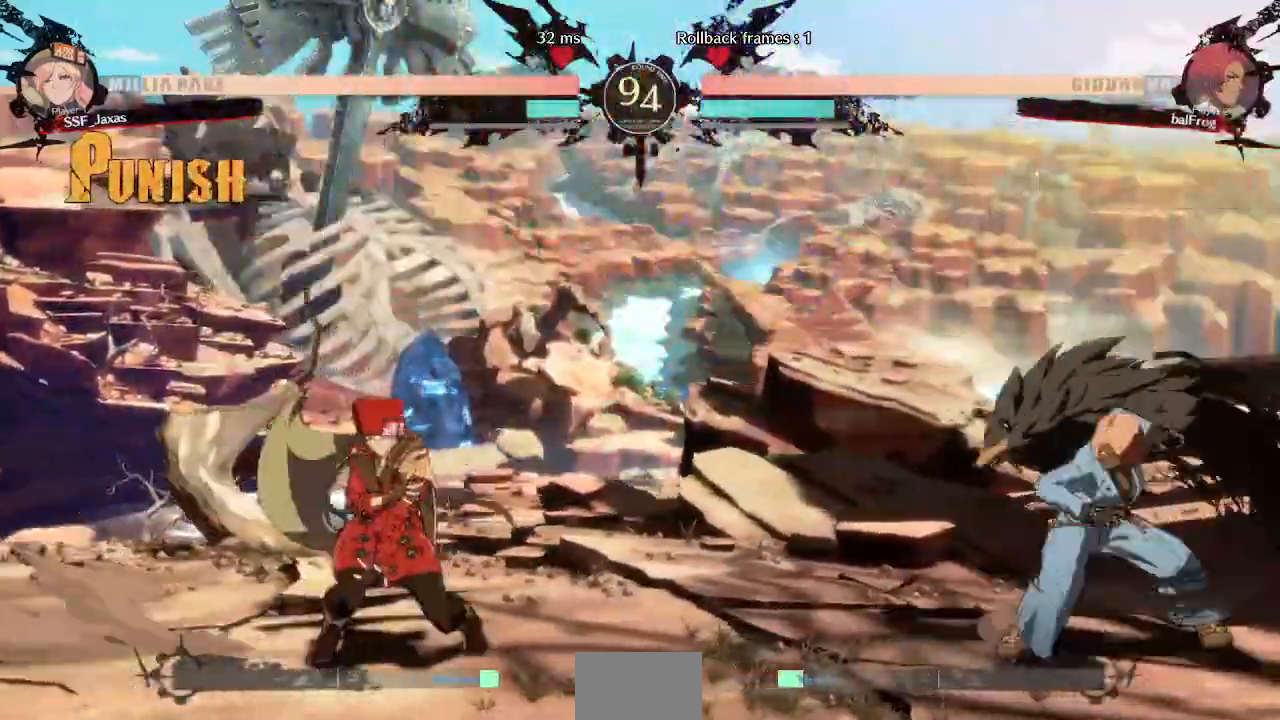
{"buttons": ["DPAD_LEFT"]}
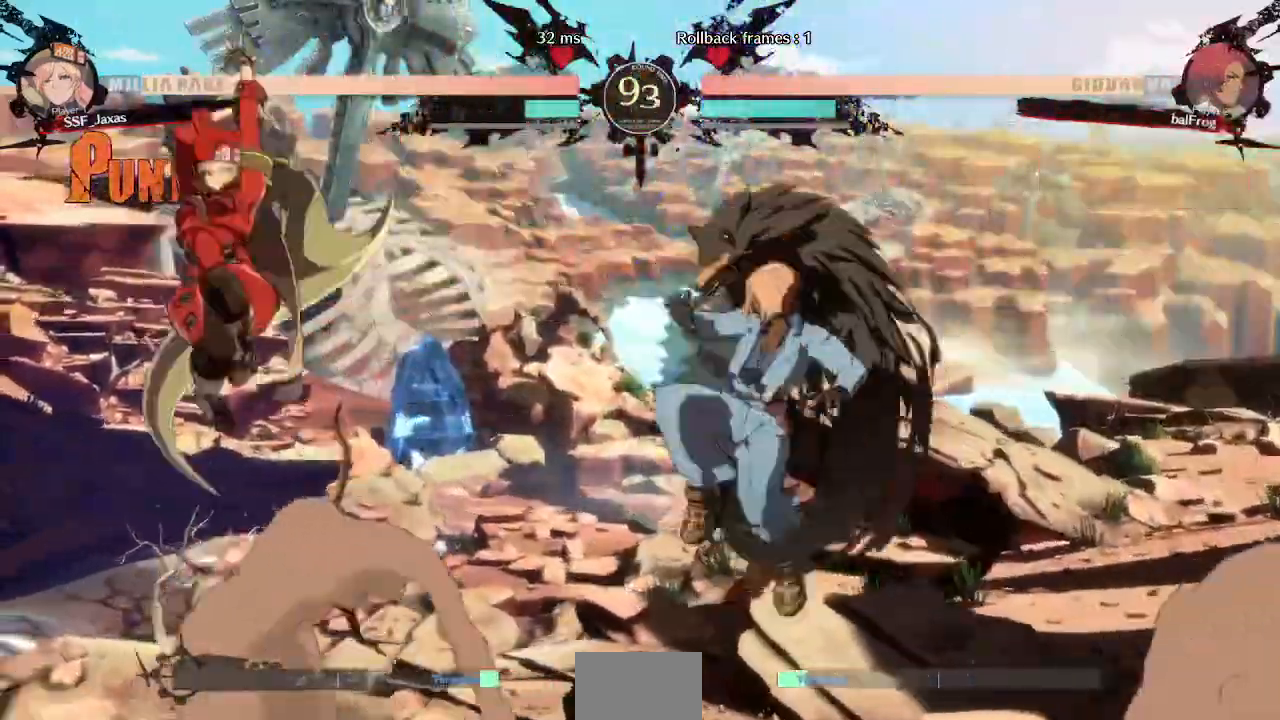
{"buttons": [], "events": [[80, "TRIANGLE", "down"], [200, "TRIANGLE", "up"], [400, "DPAD_LEFT", "up"]]}
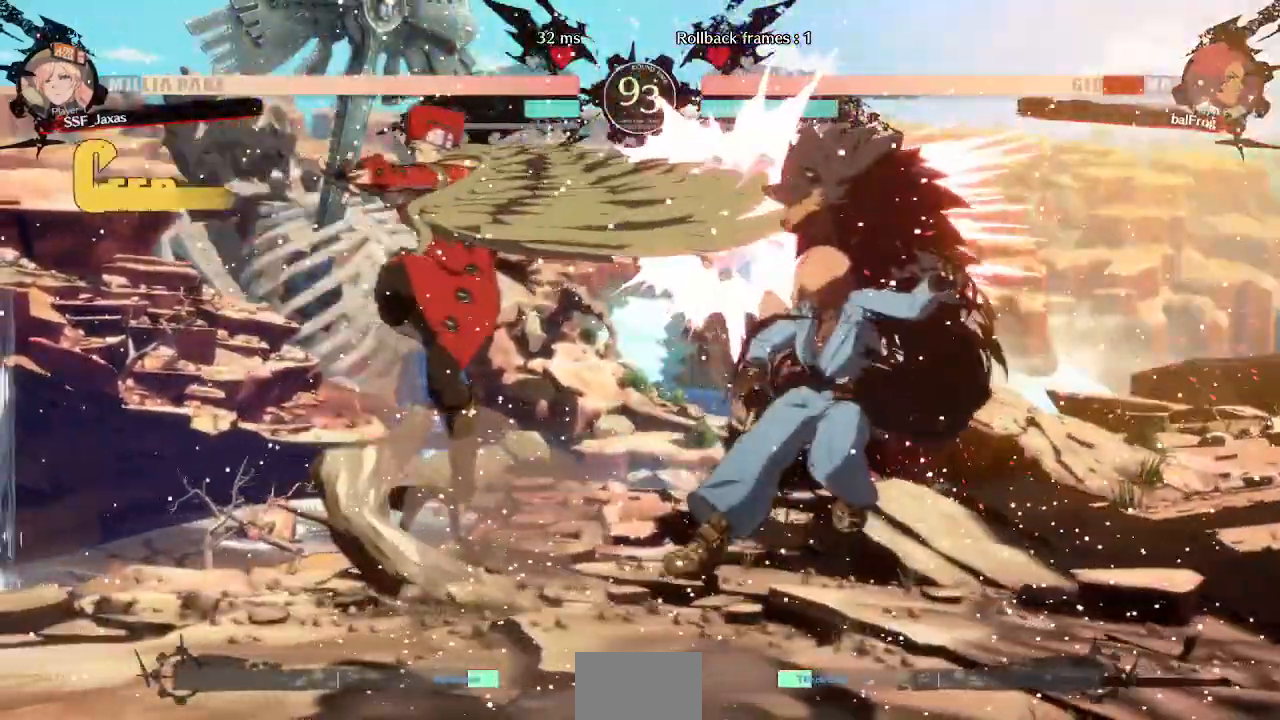
{"buttons": [], "events": [[120, "DPAD_RIGHT", "down"], [200, "DPAD_RIGHT", "up"], [240, "DPAD_RIGHT", "down"], [440, "SQUARE", "down"], [480, "DPAD_RIGHT", "up"], [520, "SQUARE", "up"]]}
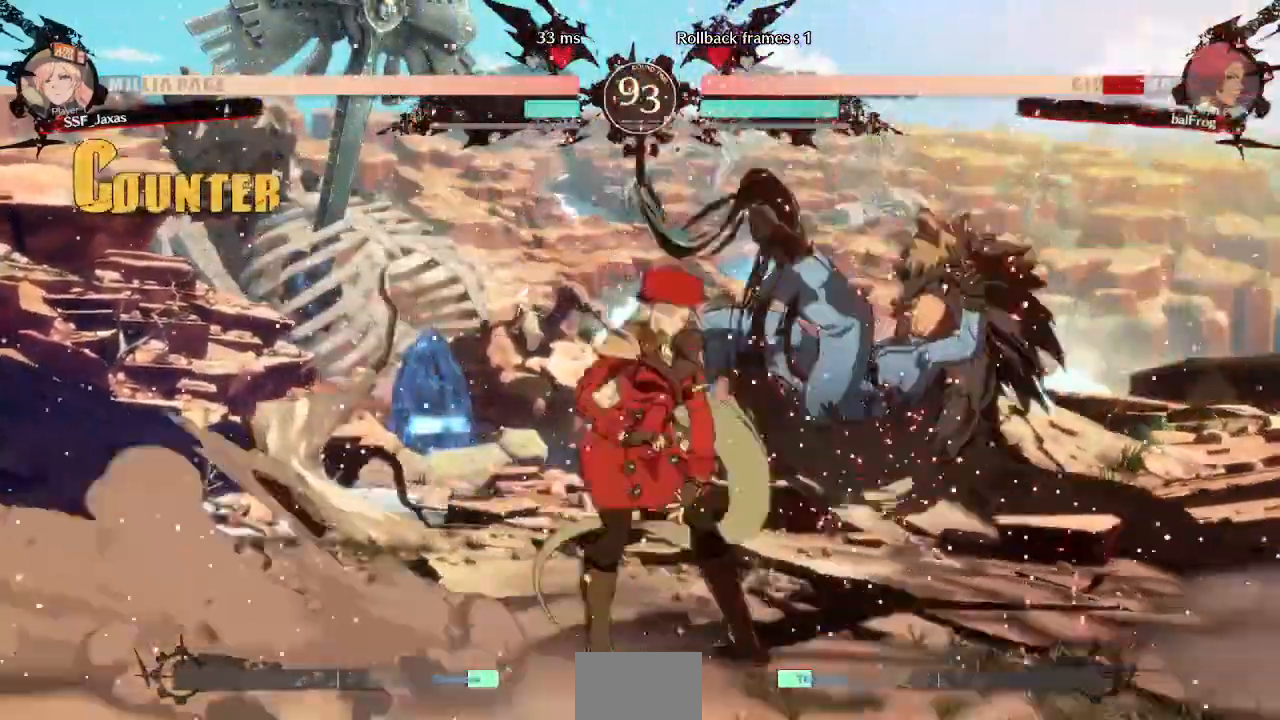
{"buttons": []}
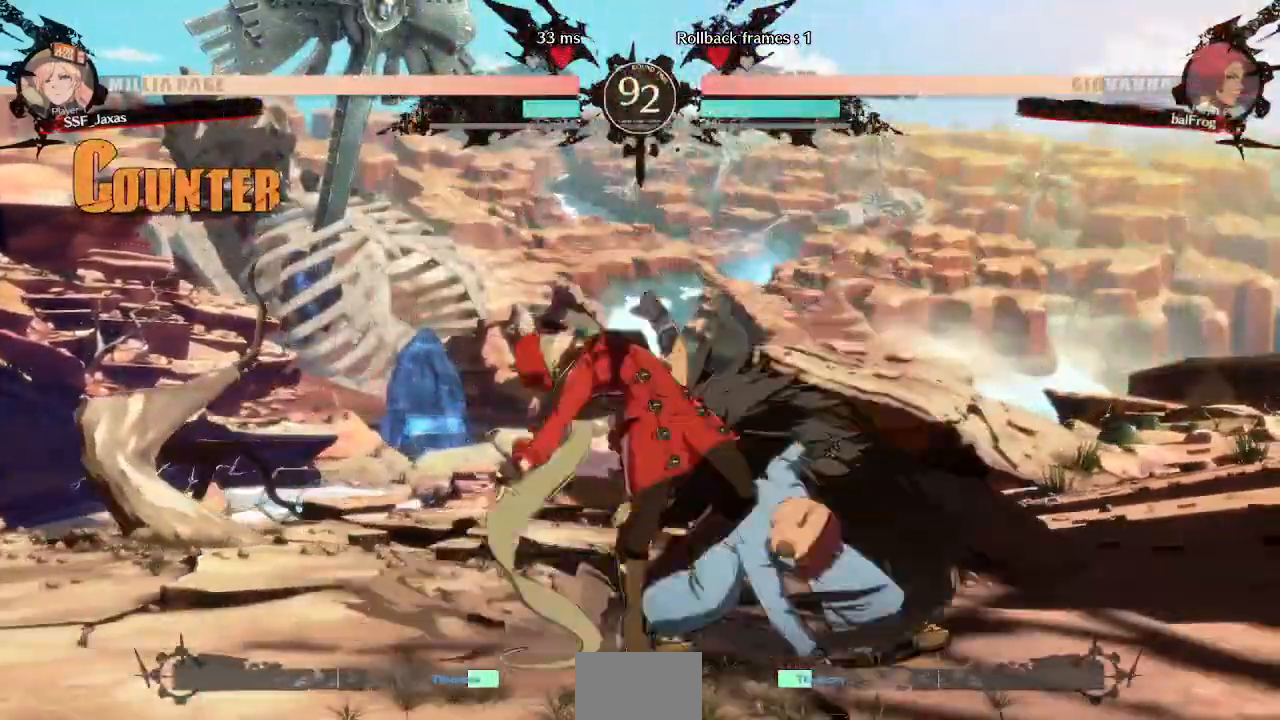
{"buttons": [], "events": [[40, "DPAD_LEFT", "down"], [160, "DPAD_DOWN", "down"], [160, "SQUARE", "down"], [240, "SQUARE", "up"], [320, "R2", "down"], [480, "R2", "up"], [520, "DPAD_DOWN", "up"], [520, "DPAD_LEFT", "up"]]}